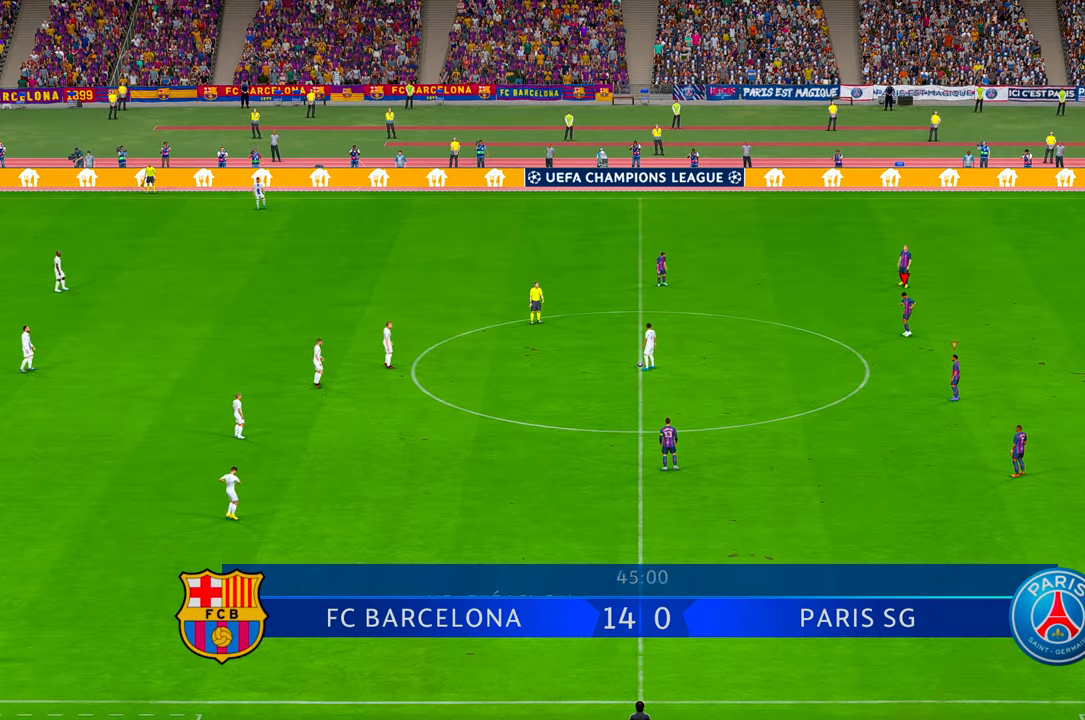
Gameplay with a controller (Xbox layout); each line is a JSON object with the inputs held at the frame after it (dt_ms = milliseconds from this image to that frame). "events" lists button and stick changes between this image and that frame as [ms after this image, input, new state], when the widget could be followed in between. Not read: DPAD_DOWN L3 R2 R3.
{"dt_ms": 500, "buttons": [], "left_stick": "center", "right_stick": "center", "events": []}
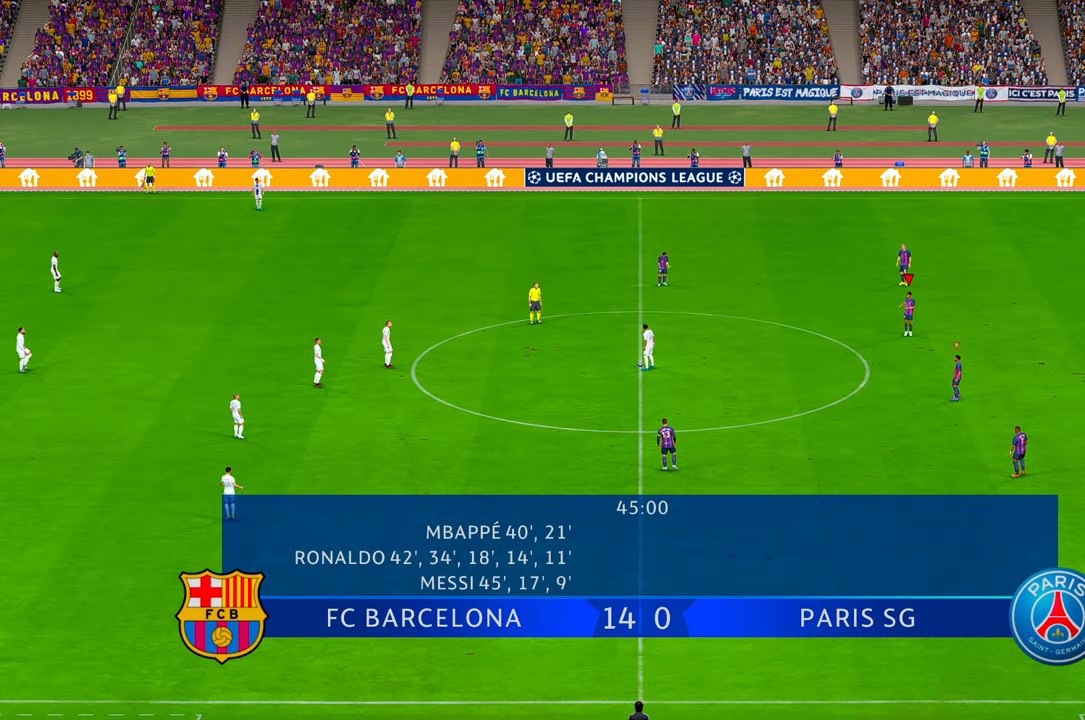
{"dt_ms": 500, "buttons": [], "left_stick": "center", "right_stick": "center", "events": []}
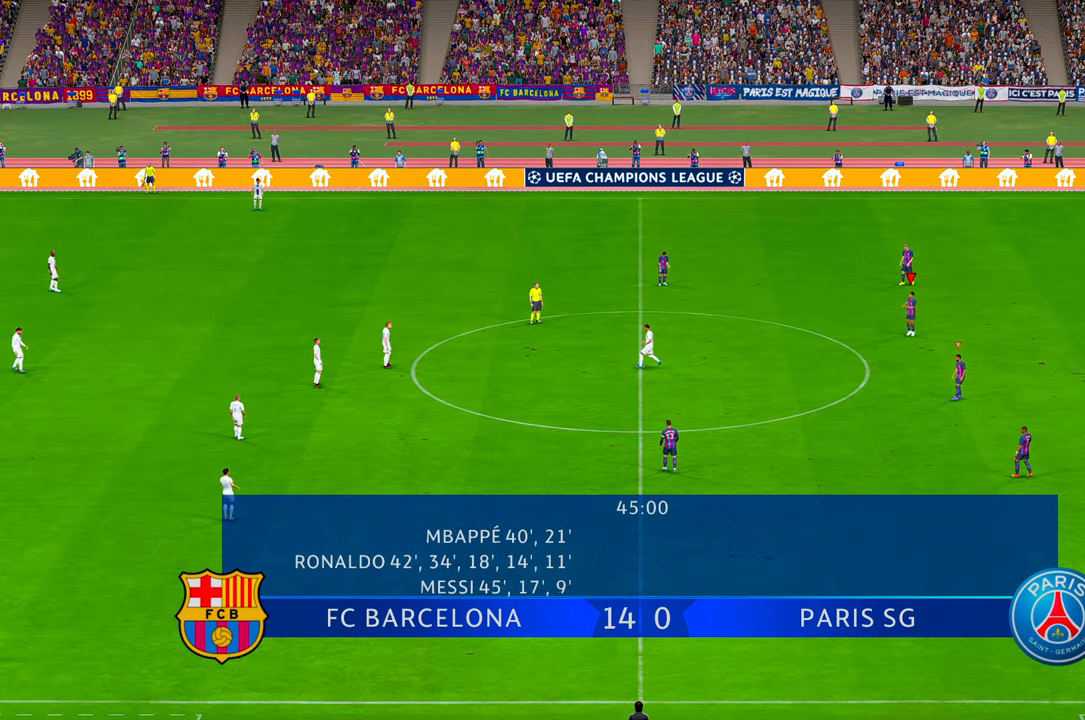
{"dt_ms": 500, "buttons": [], "left_stick": "down-right", "right_stick": "center", "events": [[233, "left_stick", "down"], [450, "left_stick", "down-right"]]}
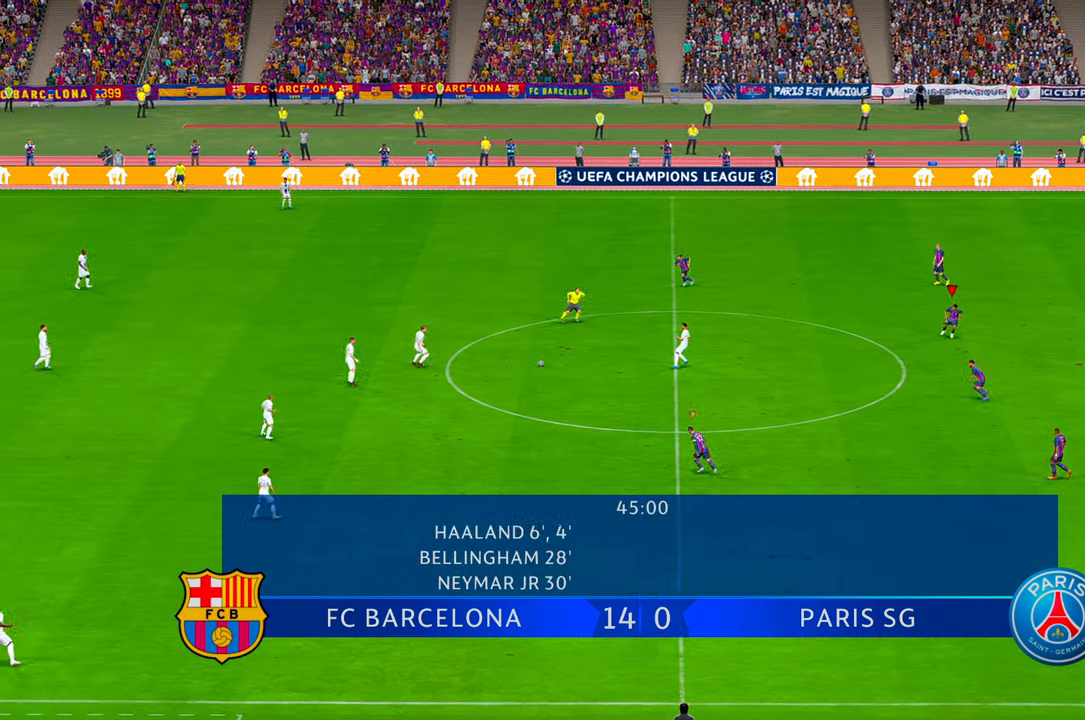
{"dt_ms": 500, "buttons": [], "left_stick": "up", "right_stick": "center", "events": [[17, "left_stick", "right"], [150, "left_stick", "up"]]}
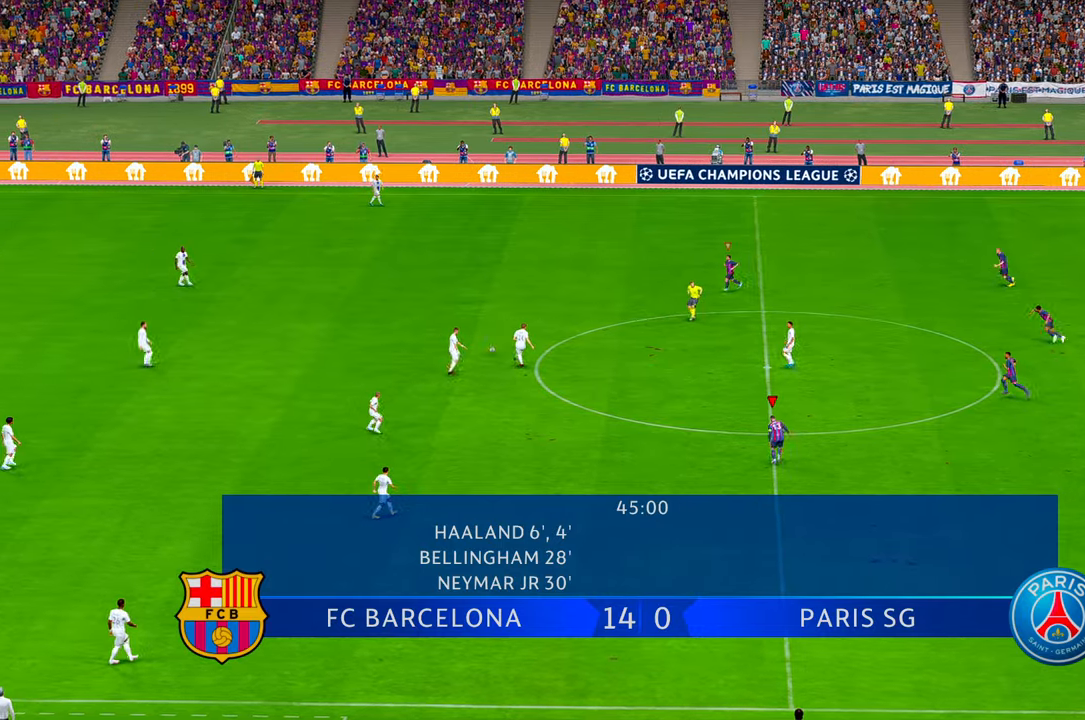
{"dt_ms": 500, "buttons": ["L1"], "left_stick": "left", "right_stick": "center", "events": [[167, "left_stick", "left"], [283, "B", "down"], [300, "L1", "down"], [367, "B", "up"]]}
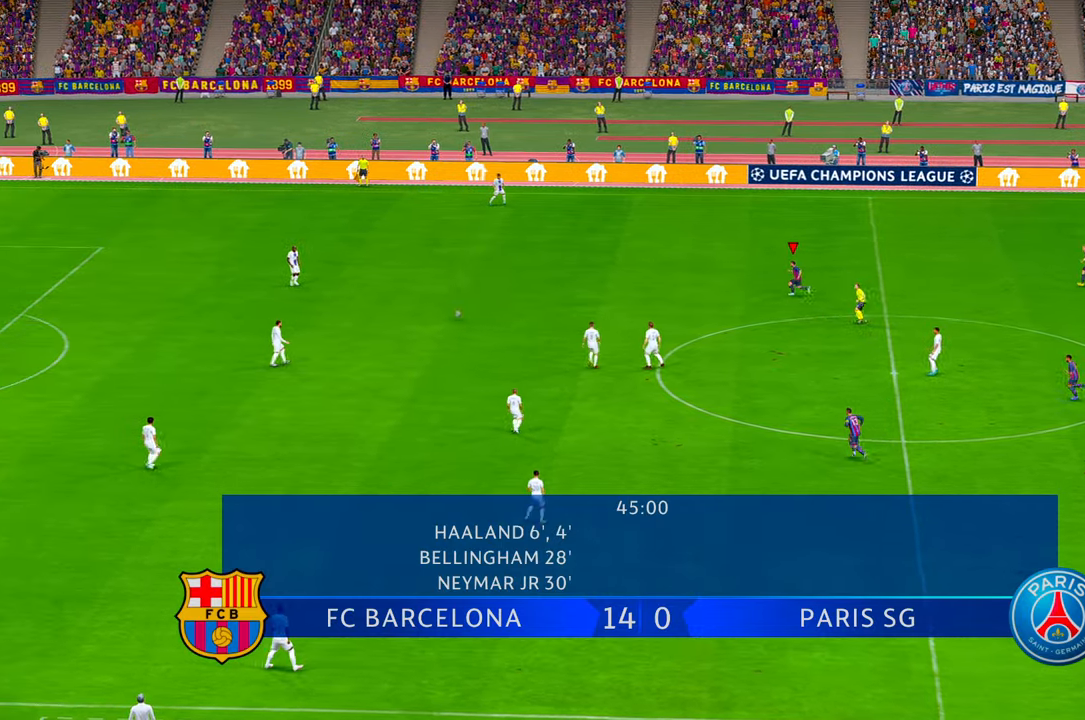
{"dt_ms": 500, "buttons": [], "left_stick": "left", "right_stick": "center", "events": [[17, "L1", "up"]]}
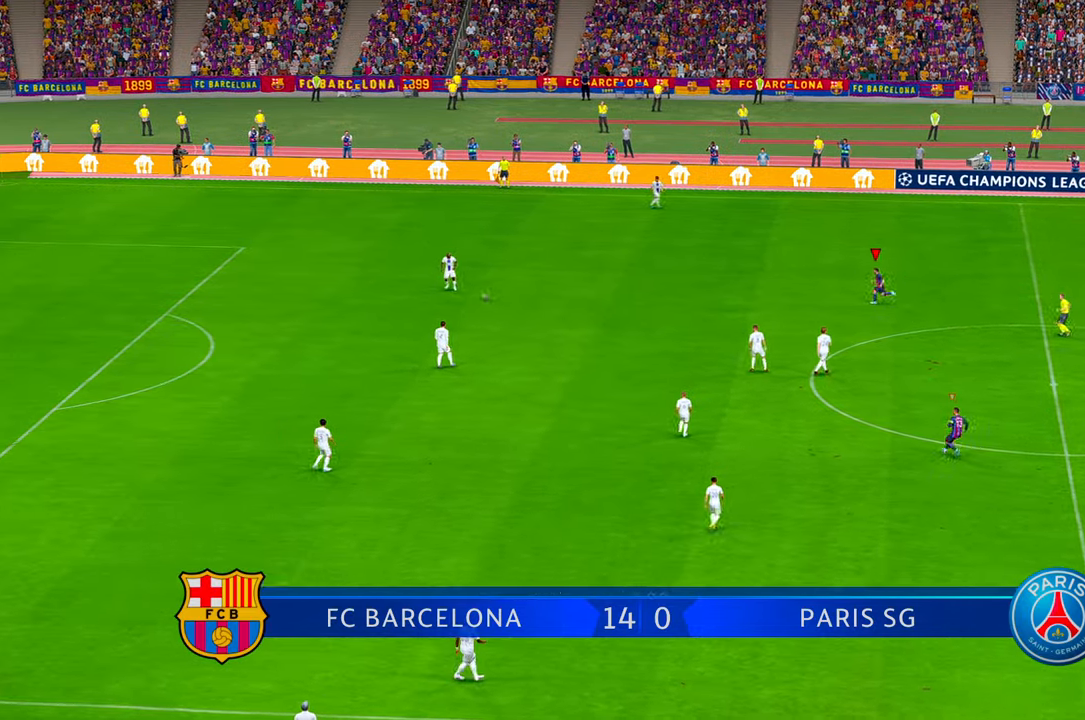
{"dt_ms": 500, "buttons": [], "left_stick": "left", "right_stick": "center", "events": []}
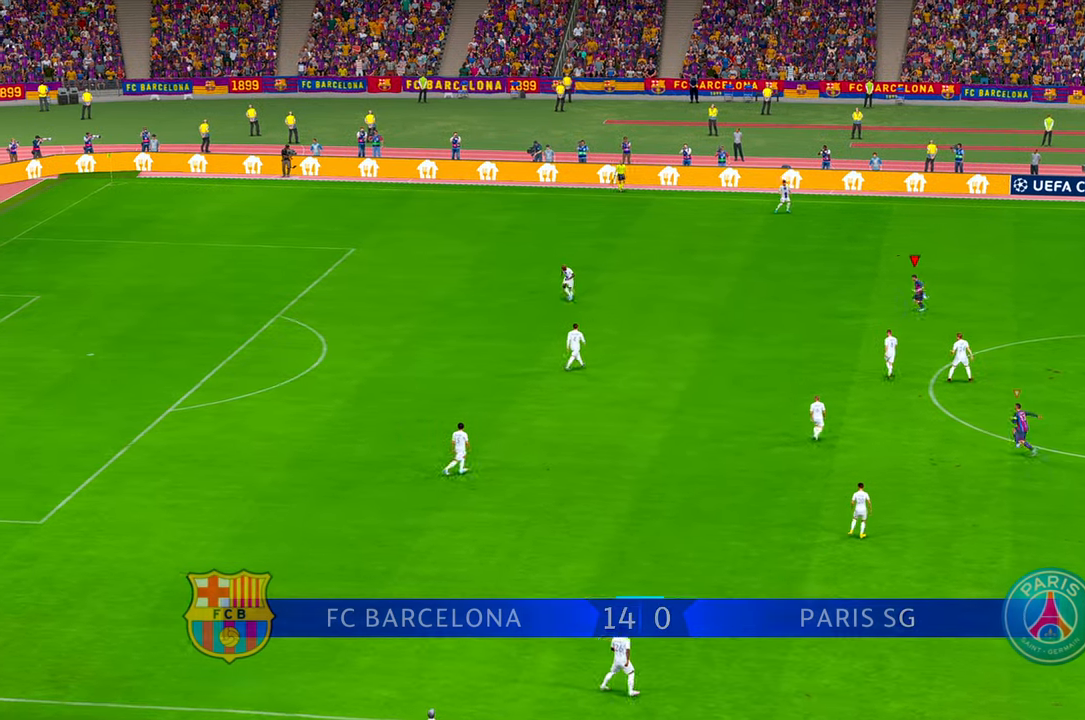
{"dt_ms": 500, "buttons": [], "left_stick": "down-left", "right_stick": "center", "events": [[33, "left_stick", "center"], [300, "left_stick", "down-left"]]}
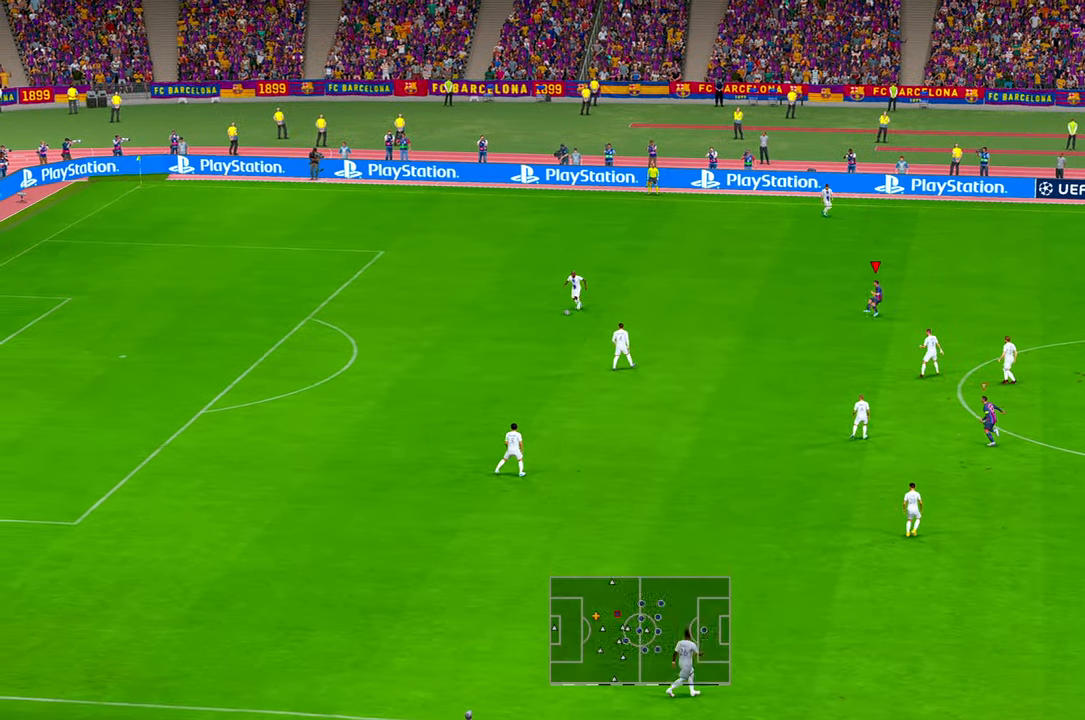
{"dt_ms": 500, "buttons": [], "left_stick": "left", "right_stick": "center", "events": [[483, "left_stick", "left"]]}
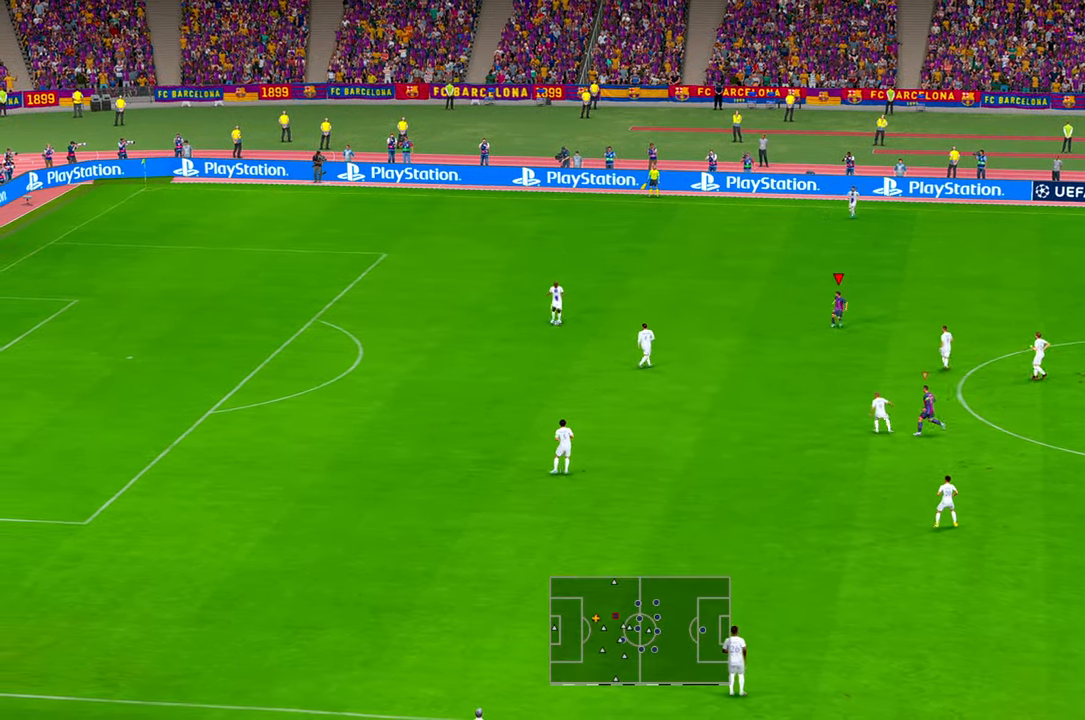
{"dt_ms": 500, "buttons": [], "left_stick": "down-left", "right_stick": "center", "events": [[367, "left_stick", "down-left"]]}
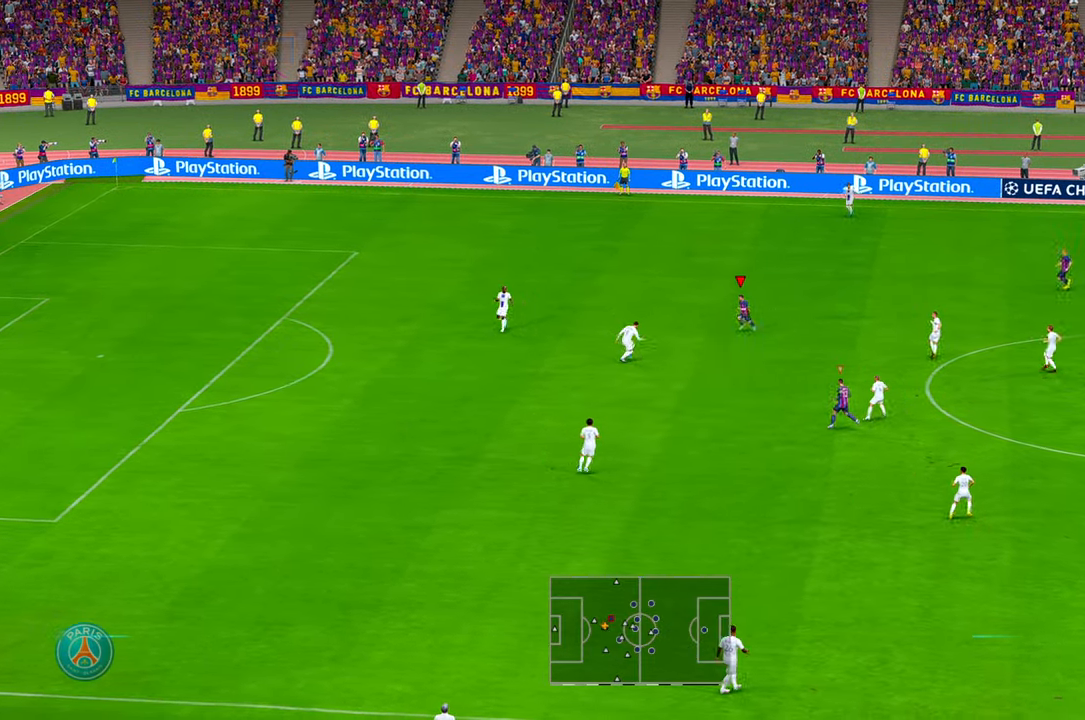
{"dt_ms": 500, "buttons": [], "left_stick": "center", "right_stick": "center", "events": [[100, "left_stick", "down"], [317, "left_stick", "center"]]}
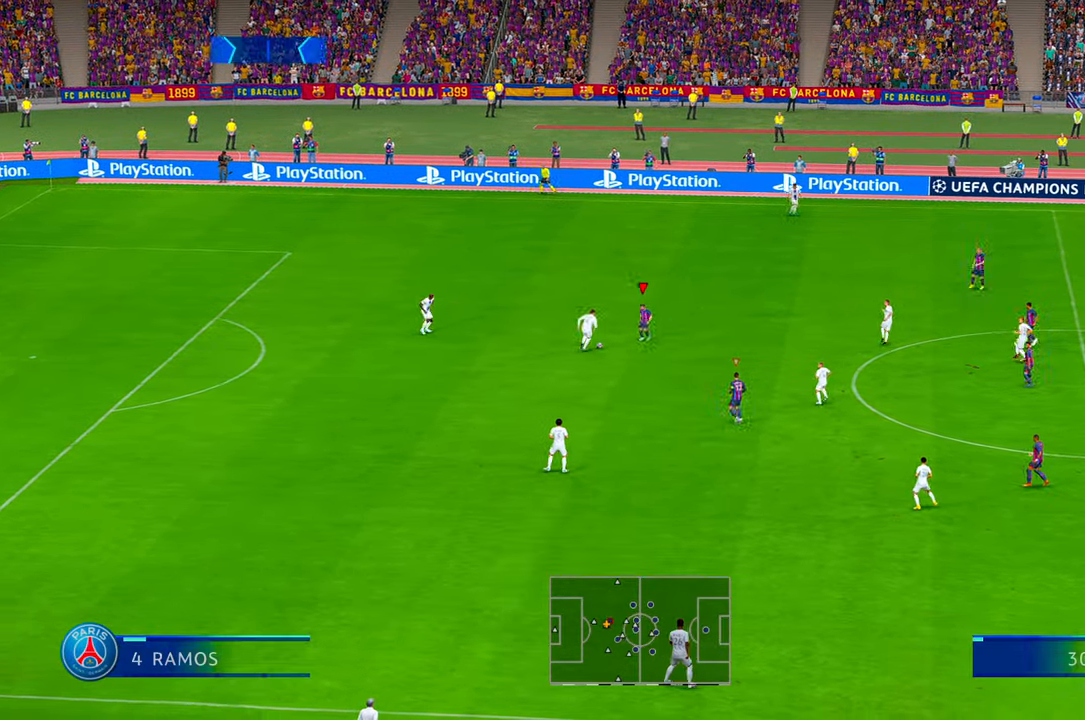
{"dt_ms": 500, "buttons": [], "left_stick": "down", "right_stick": "center", "events": [[17, "left_stick", "up"], [367, "left_stick", "left"], [450, "left_stick", "down"]]}
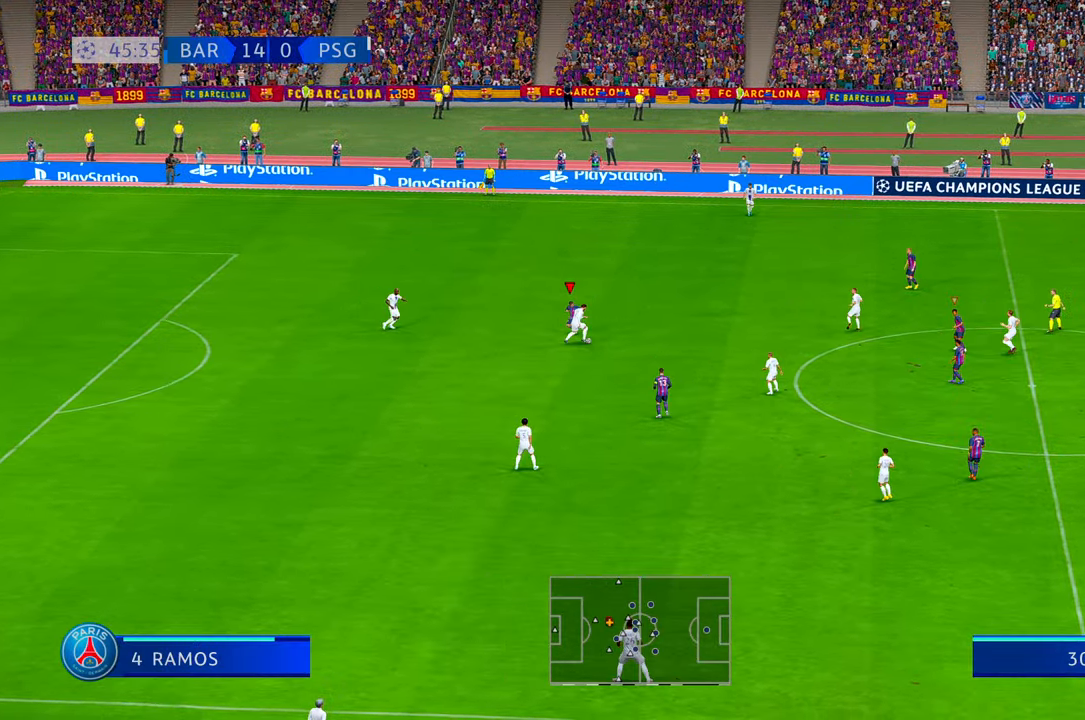
{"dt_ms": 500, "buttons": [], "left_stick": "right", "right_stick": "center", "events": [[100, "left_stick", "down-right"], [467, "left_stick", "right"]]}
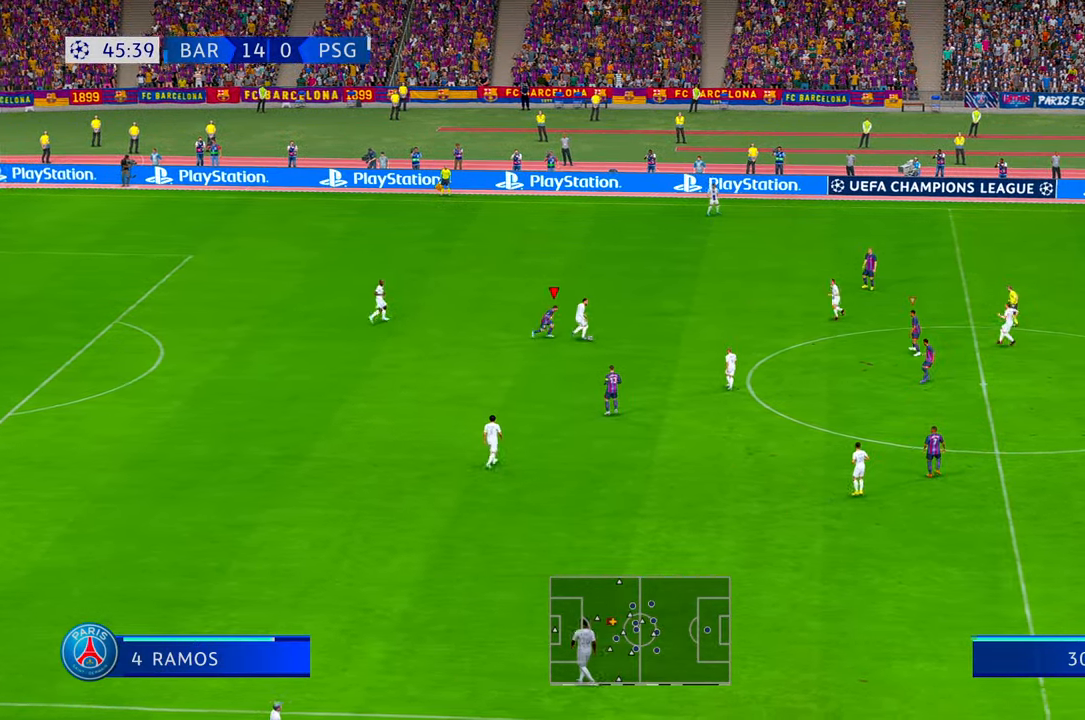
{"dt_ms": 500, "buttons": [], "left_stick": "right", "right_stick": "center"}
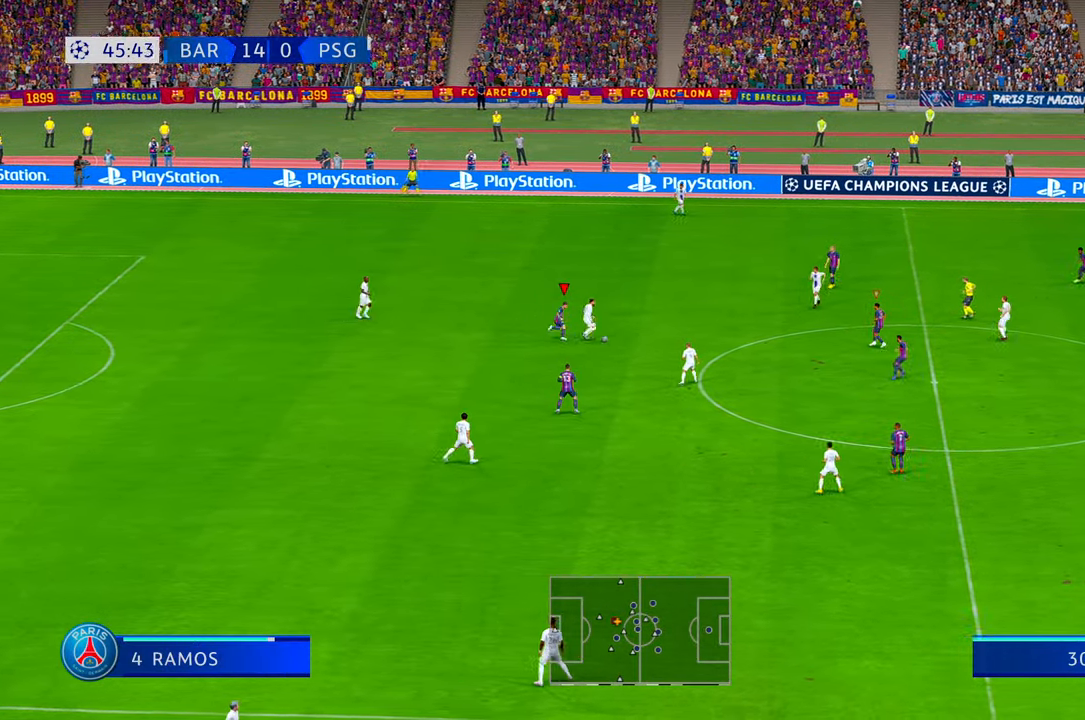
{"dt_ms": 500, "buttons": [], "left_stick": "right", "right_stick": "center", "events": []}
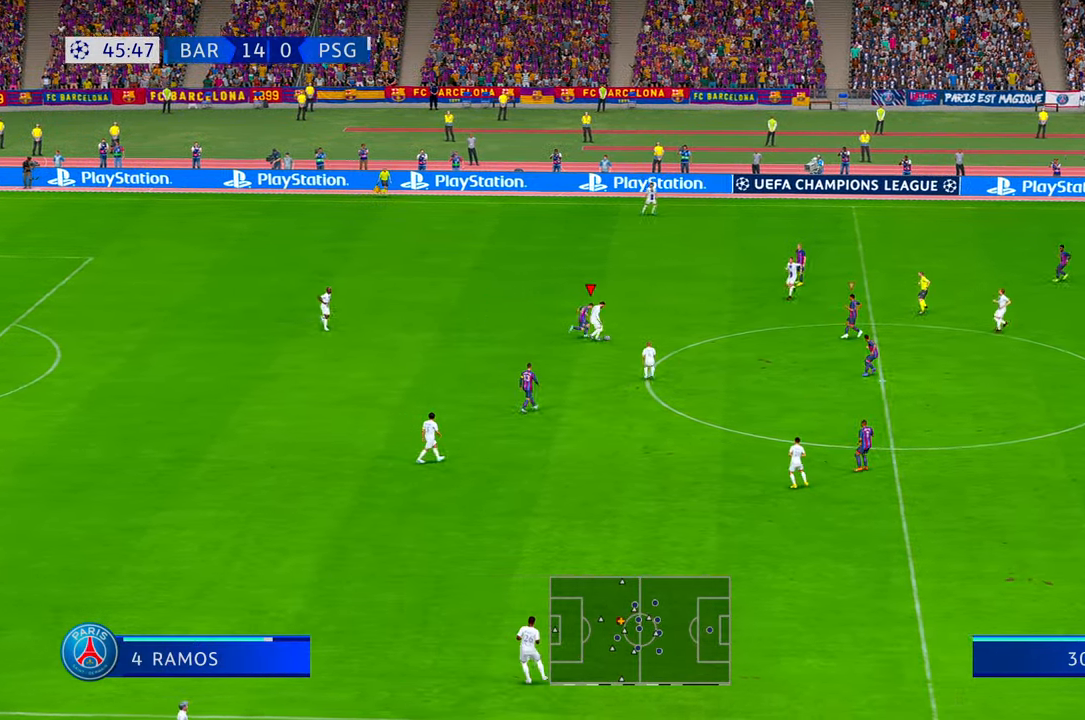
{"dt_ms": 500, "buttons": [], "left_stick": "right", "right_stick": "center", "events": [[50, "right_stick", "down-right"], [100, "right_stick", "center"]]}
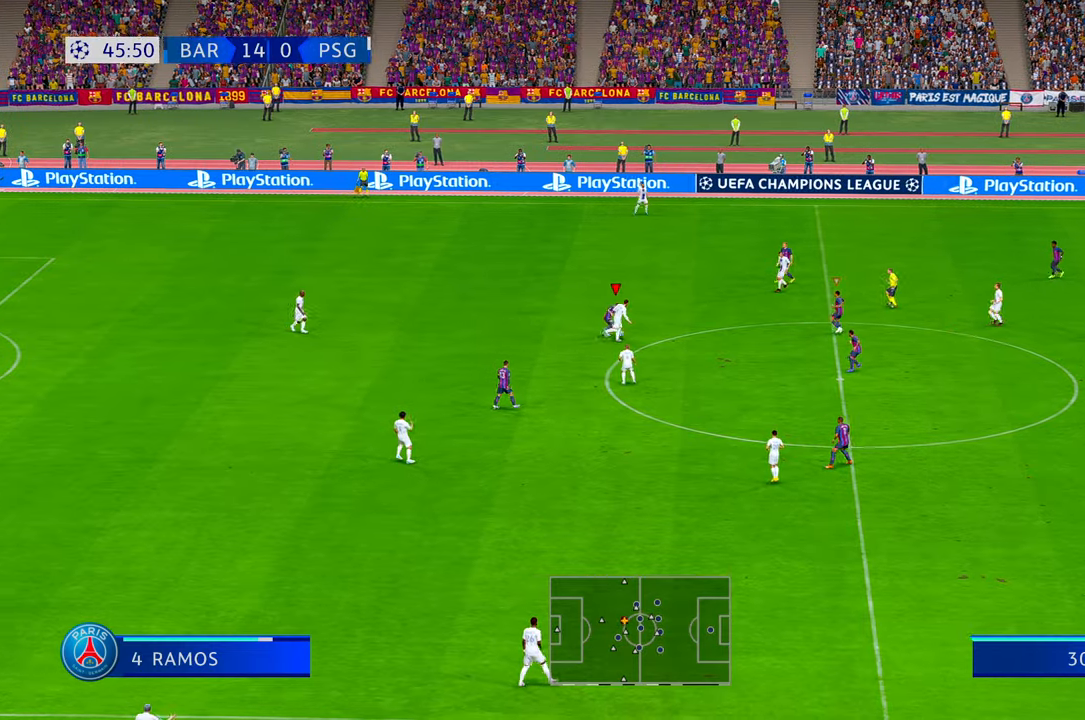
{"dt_ms": 500, "buttons": [], "left_stick": "right", "right_stick": "center", "events": []}
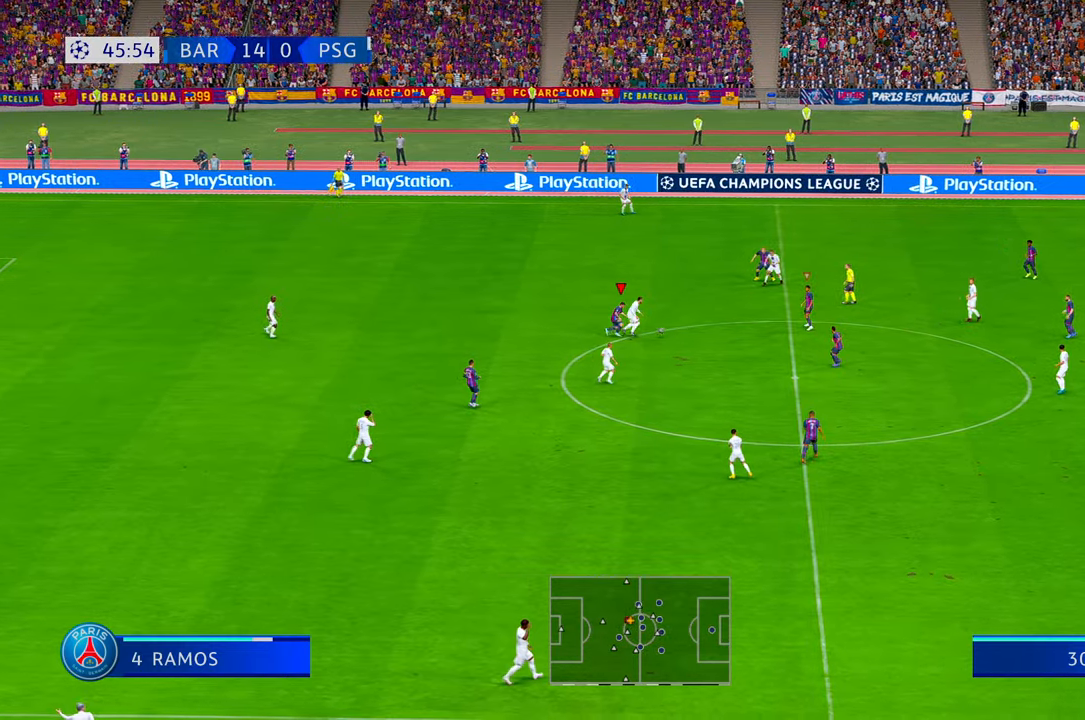
{"dt_ms": 500, "buttons": [], "left_stick": "left", "right_stick": "center", "events": [[133, "DPAD_RIGHT", "down"], [183, "DPAD_RIGHT", "up"], [233, "DPAD_LEFT", "down"], [267, "L1", "down"], [300, "DPAD_LEFT", "up"], [333, "left_stick", "left"], [400, "L1", "up"]]}
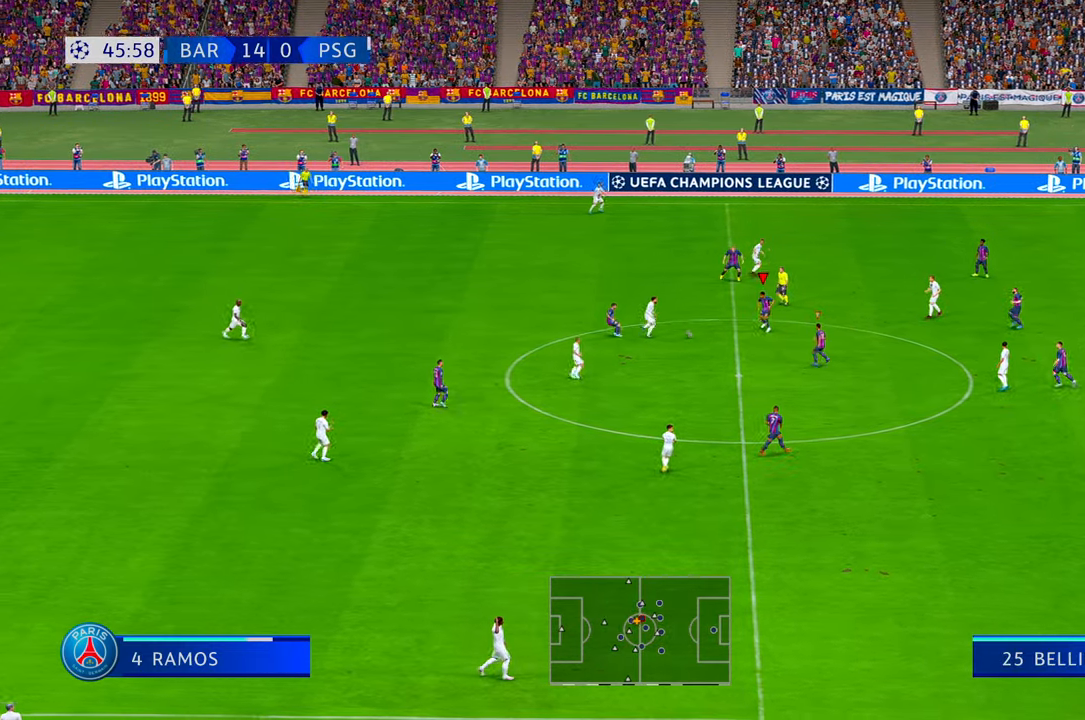
{"dt_ms": 500, "buttons": [], "left_stick": "down-left", "right_stick": "center", "events": [[150, "left_stick", "down-left"], [233, "A", "down"], [367, "A", "up"]]}
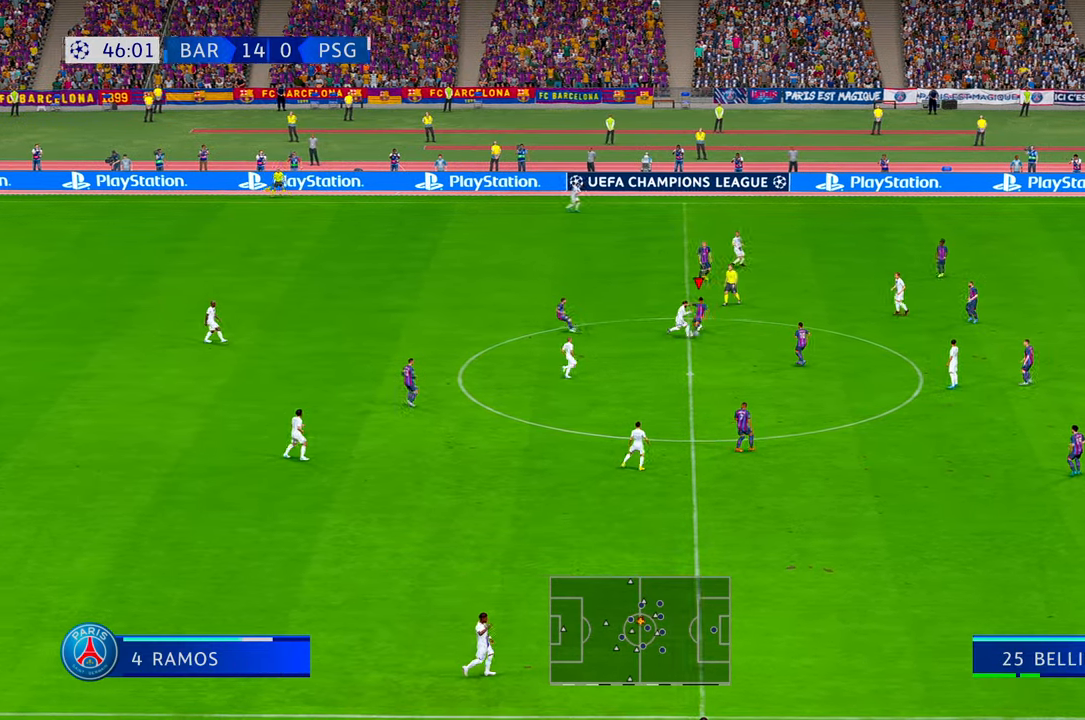
{"dt_ms": 500, "buttons": [], "left_stick": "left", "right_stick": "center", "events": [[133, "left_stick", "left"]]}
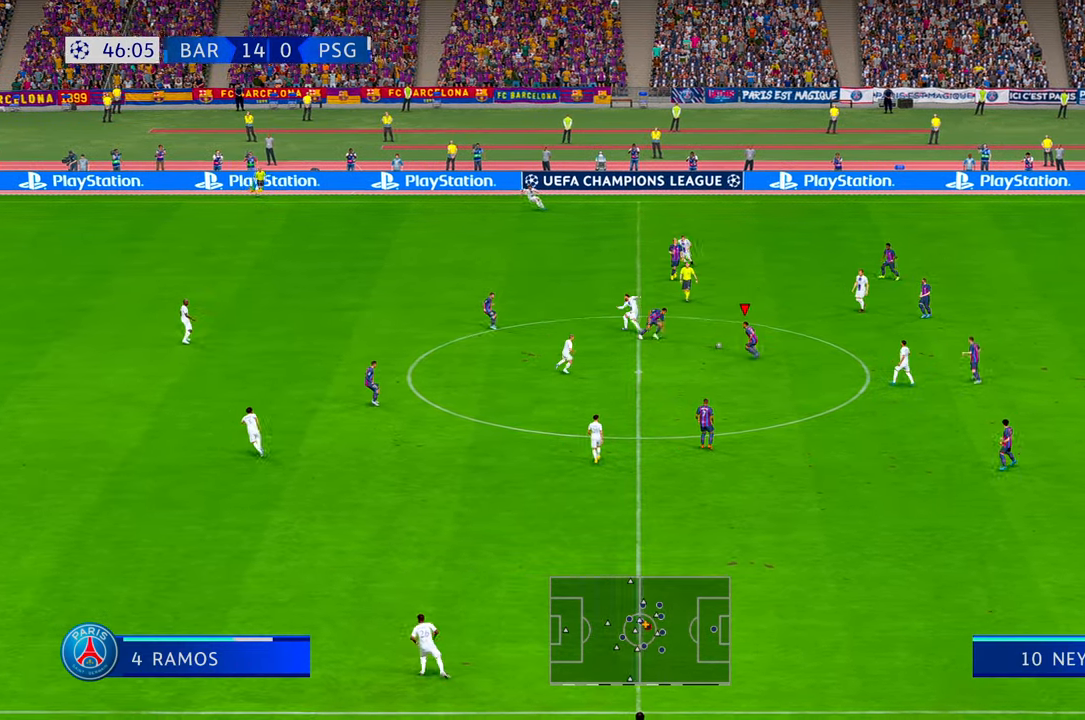
{"dt_ms": 500, "buttons": [], "left_stick": "down", "right_stick": "center", "events": [[167, "A", "down"], [200, "left_stick", "down"], [250, "A", "up"]]}
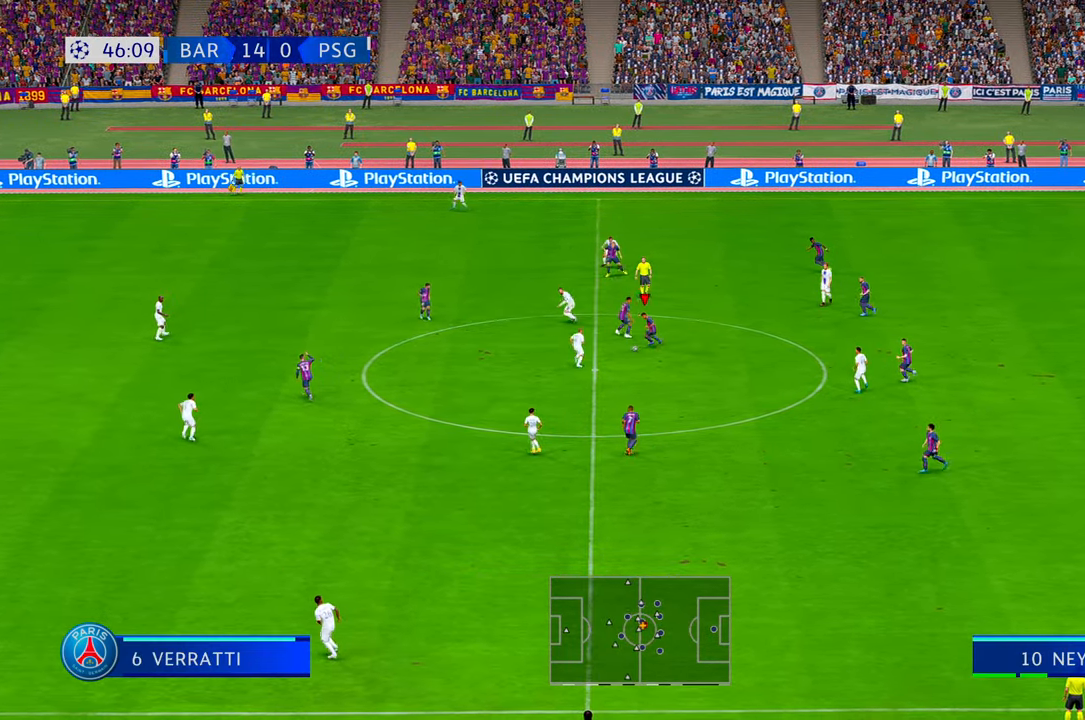
{"dt_ms": 500, "buttons": ["B"], "left_stick": "left", "right_stick": "center", "events": [[250, "left_stick", "down-left"], [267, "DPAD_UP", "down"], [350, "DPAD_UP", "up"], [417, "left_stick", "left"], [467, "B", "down"]]}
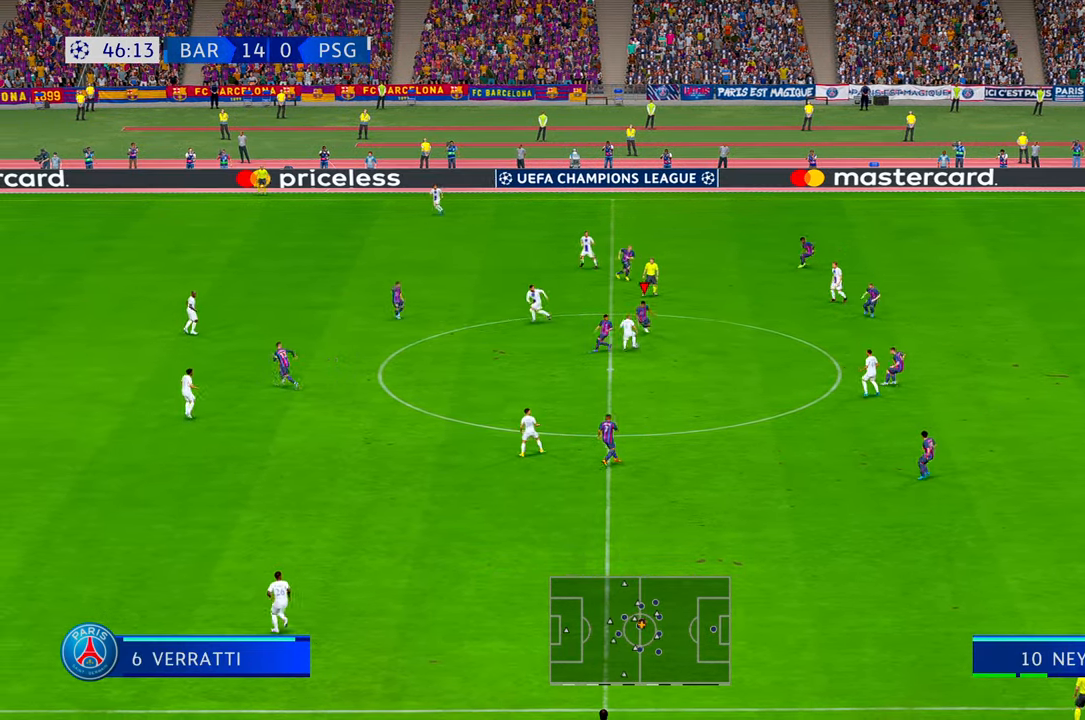
{"dt_ms": 1000, "buttons": [], "left_stick": "down", "right_stick": "center"}
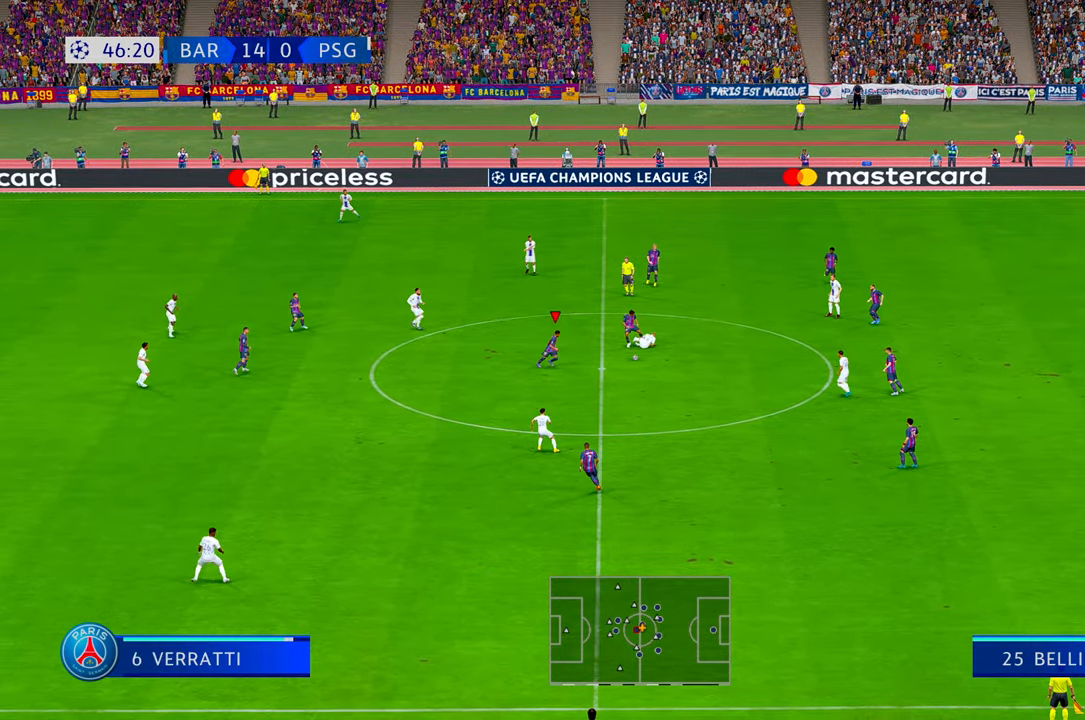
{"dt_ms": 1000, "buttons": [], "left_stick": "left", "right_stick": "center"}
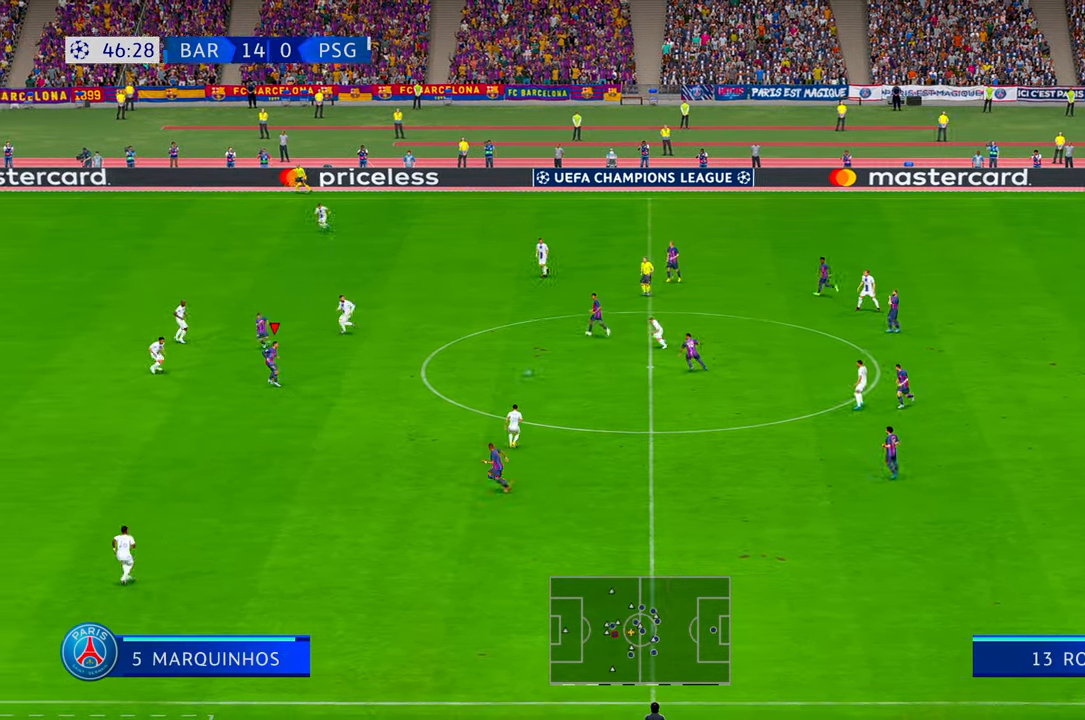
{"dt_ms": 500, "buttons": [], "left_stick": "down-left", "right_stick": "center", "events": [[33, "left_stick", "down-left"], [67, "B", "down"], [400, "B", "up"]]}
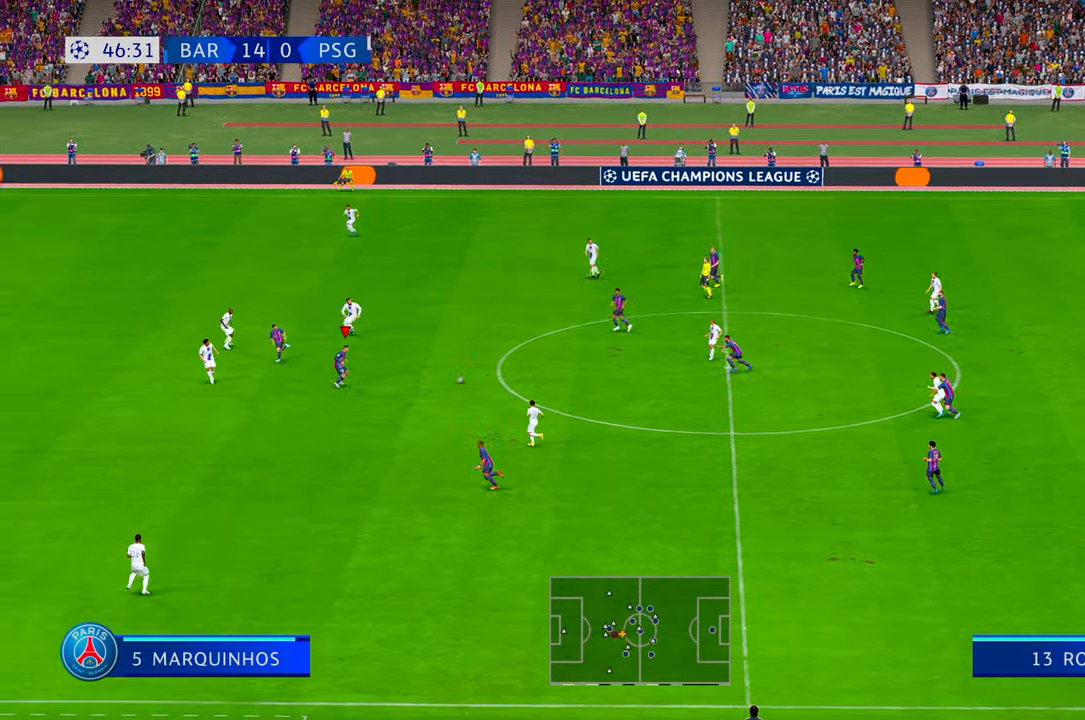
{"dt_ms": 500, "buttons": [], "left_stick": "down-left", "right_stick": "center", "events": [[50, "left_stick", "down"], [133, "A", "down"], [217, "A", "up"], [300, "left_stick", "down-left"]]}
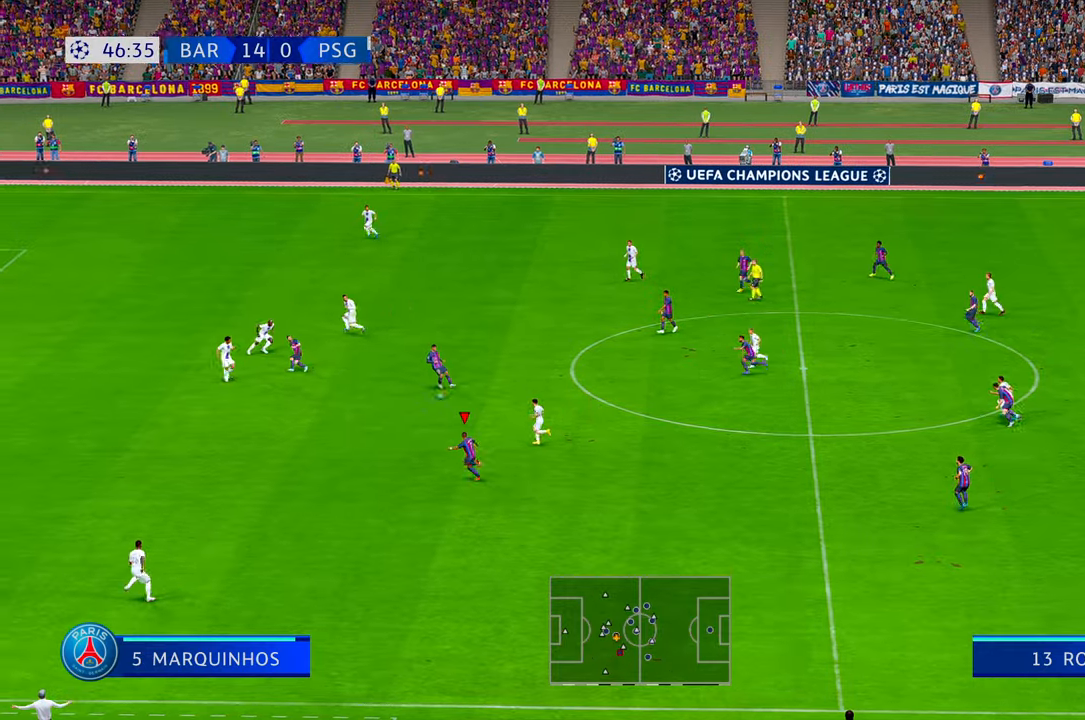
{"dt_ms": 500, "buttons": [], "left_stick": "left", "right_stick": "center", "events": [[50, "left_stick", "left"]]}
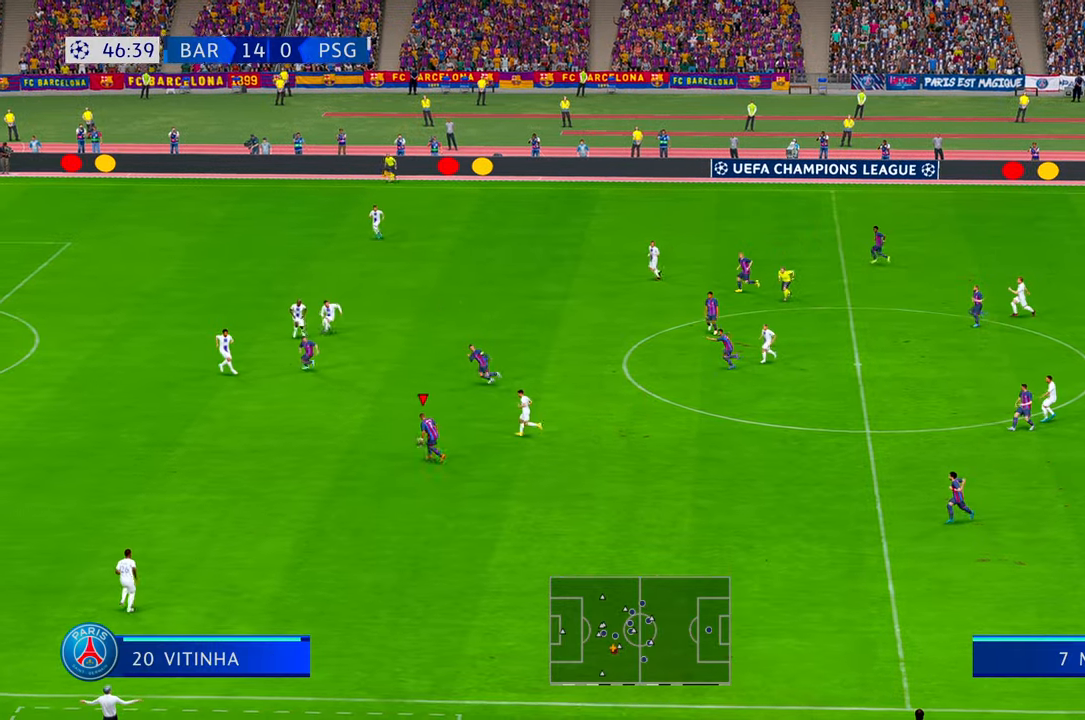
{"dt_ms": 500, "buttons": [], "left_stick": "left", "right_stick": "center", "events": []}